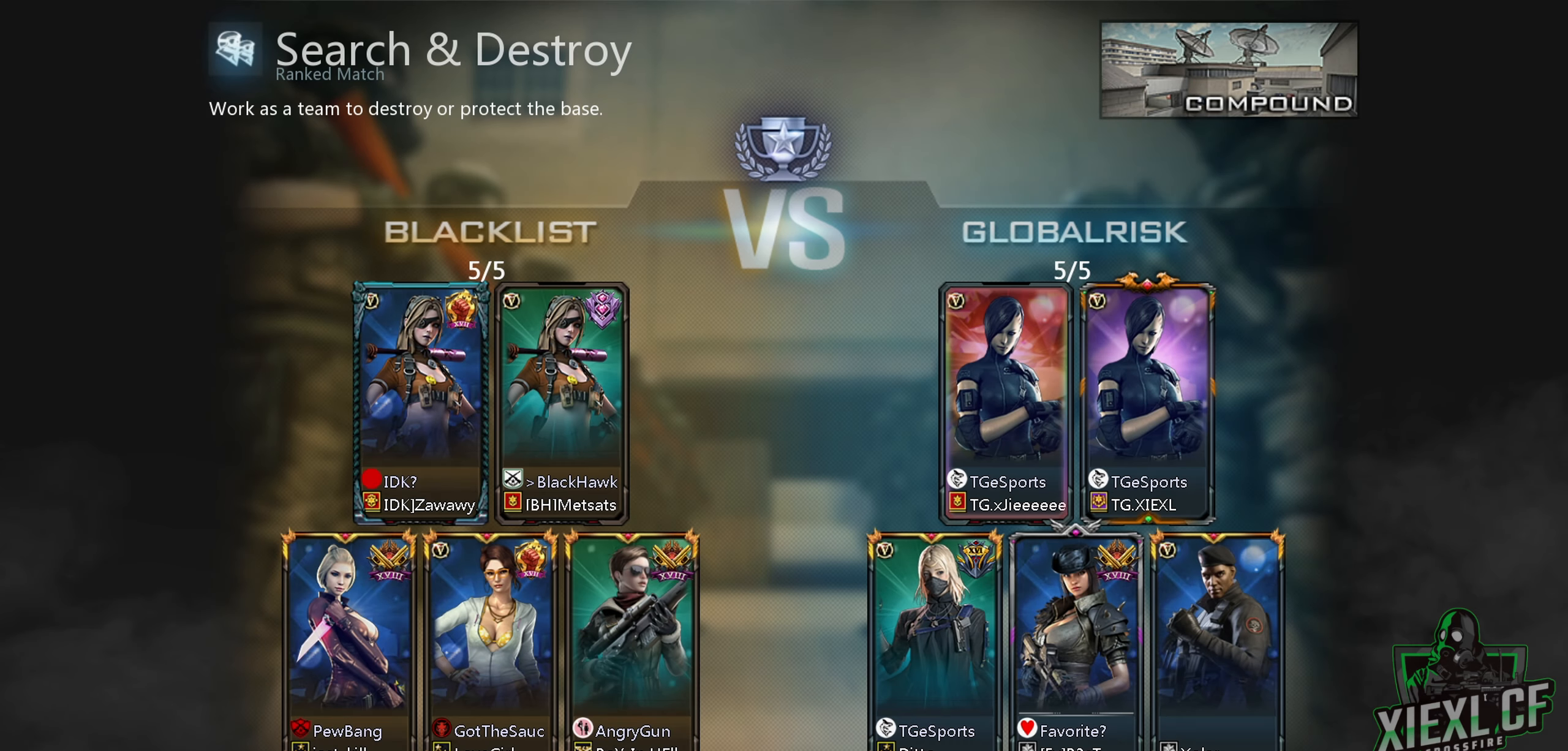
Gameplay with keyboard and mouse; each line is a JSON object with the keys and mouse buttons held at the frame after it. "events" lists presses ("down") and releases ("up") of "1", "2", "3", "4", "5", "a", "alt", "c", "caps_lock", "ctrl", "d", "e", "f", "g", "q", "r", "s", "shift", "space", "t", "tab", "v", "w", "x", "z", "mouse_left", "mouse_wheel" and "mouse_right" between this image and that frame as [ms after this image, input, new state], when the widget could be followed in between. "mouse_left", "mouse_wheel", "mouse_right" = the "left", "wheel", "right" buttons of the "mouse" list. No other keys are recorded. "wheel" means that the mouse wheel is clicked or scrolled. Not read: mouse_move.
{"keys": [], "mouse": [], "events": [[233, "alt", "down"], [333, "tab", "down"], [383, "alt", "up"], [433, "tab", "up"]]}
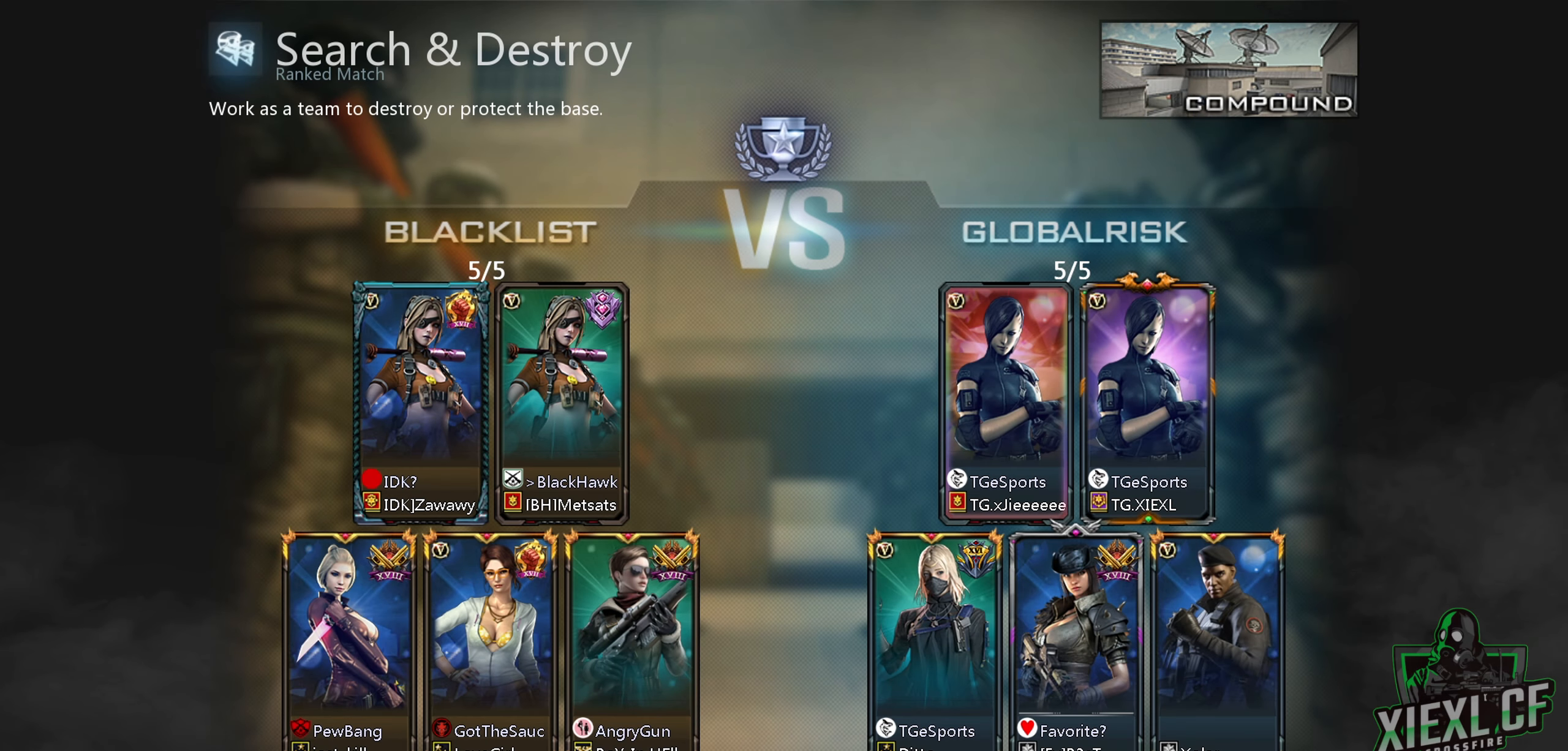
{"keys": [], "mouse": [], "events": []}
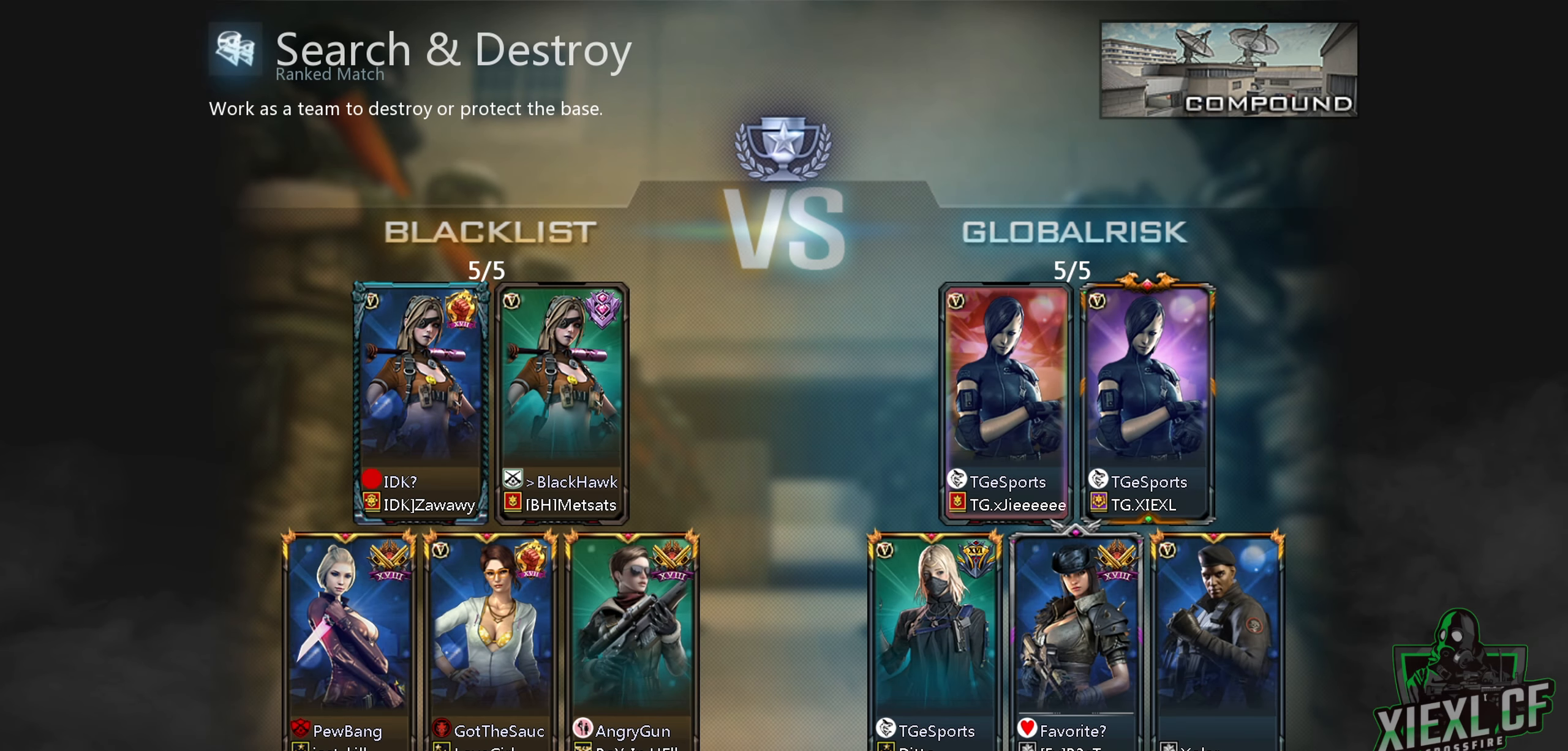
{"keys": [], "mouse": [], "events": [[183, "mouse_left", "down"], [233, "mouse_left", "up"]]}
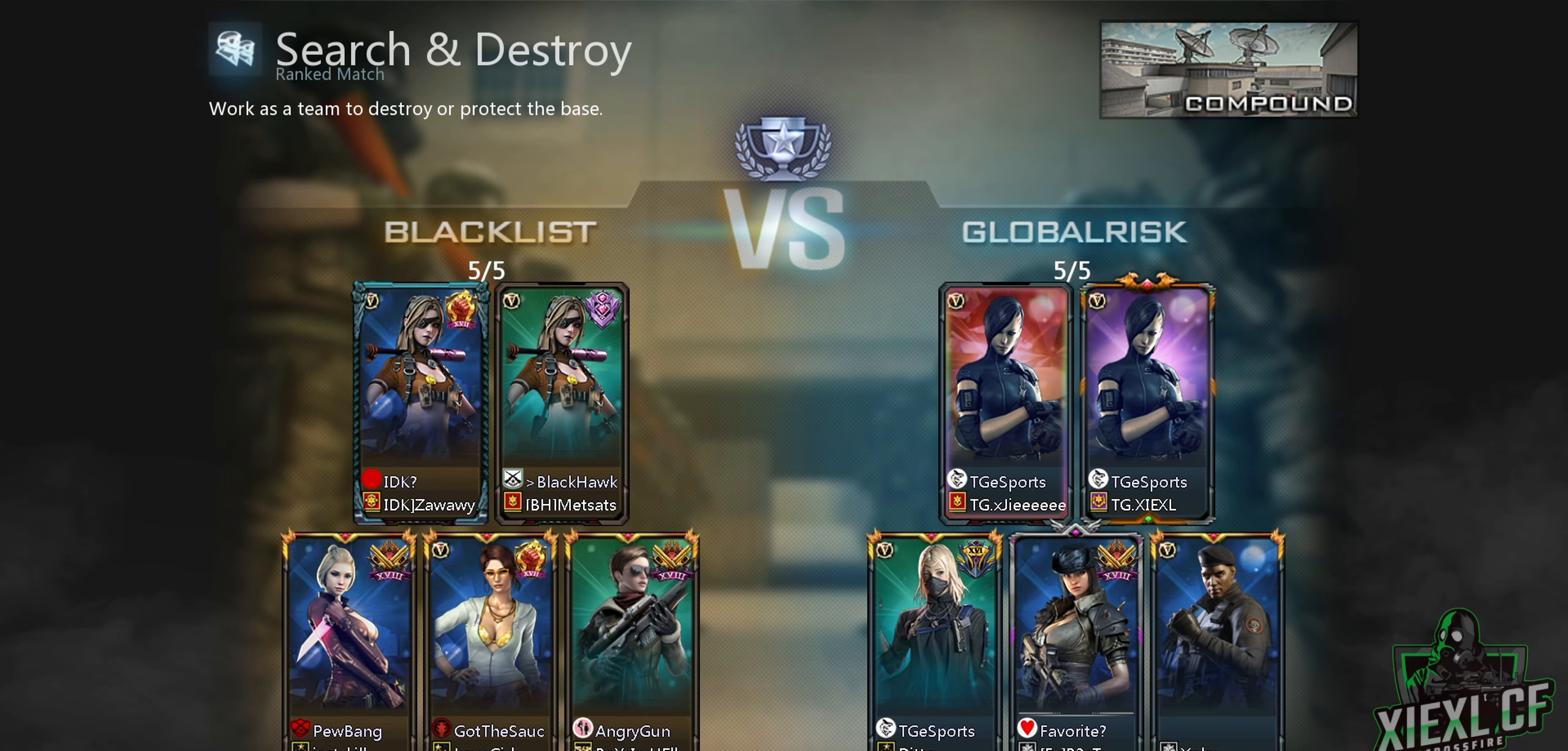
{"keys": [], "mouse": [], "events": []}
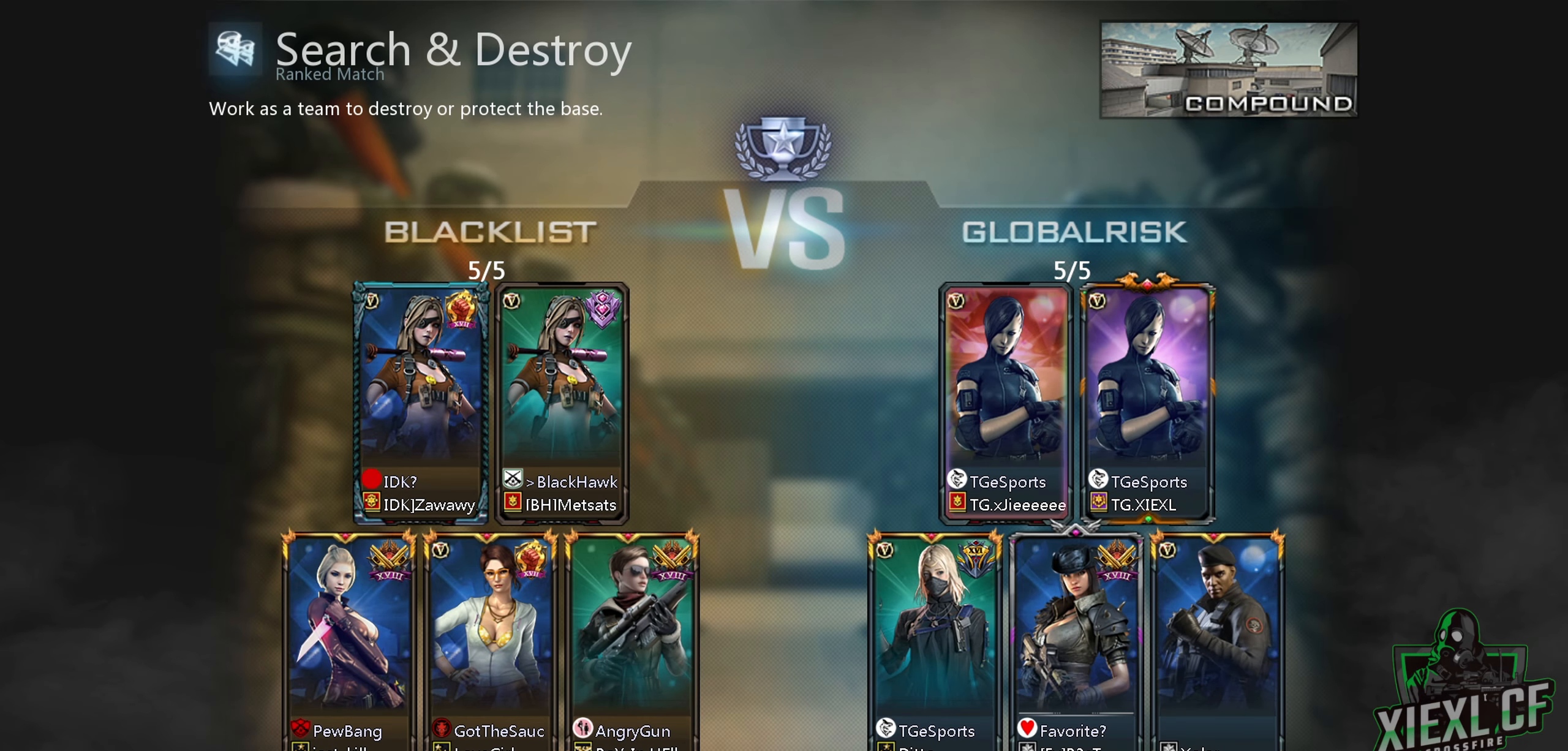
{"keys": [], "mouse": [], "events": [[266, "mouse_left", "down"], [367, "mouse_left", "up"]]}
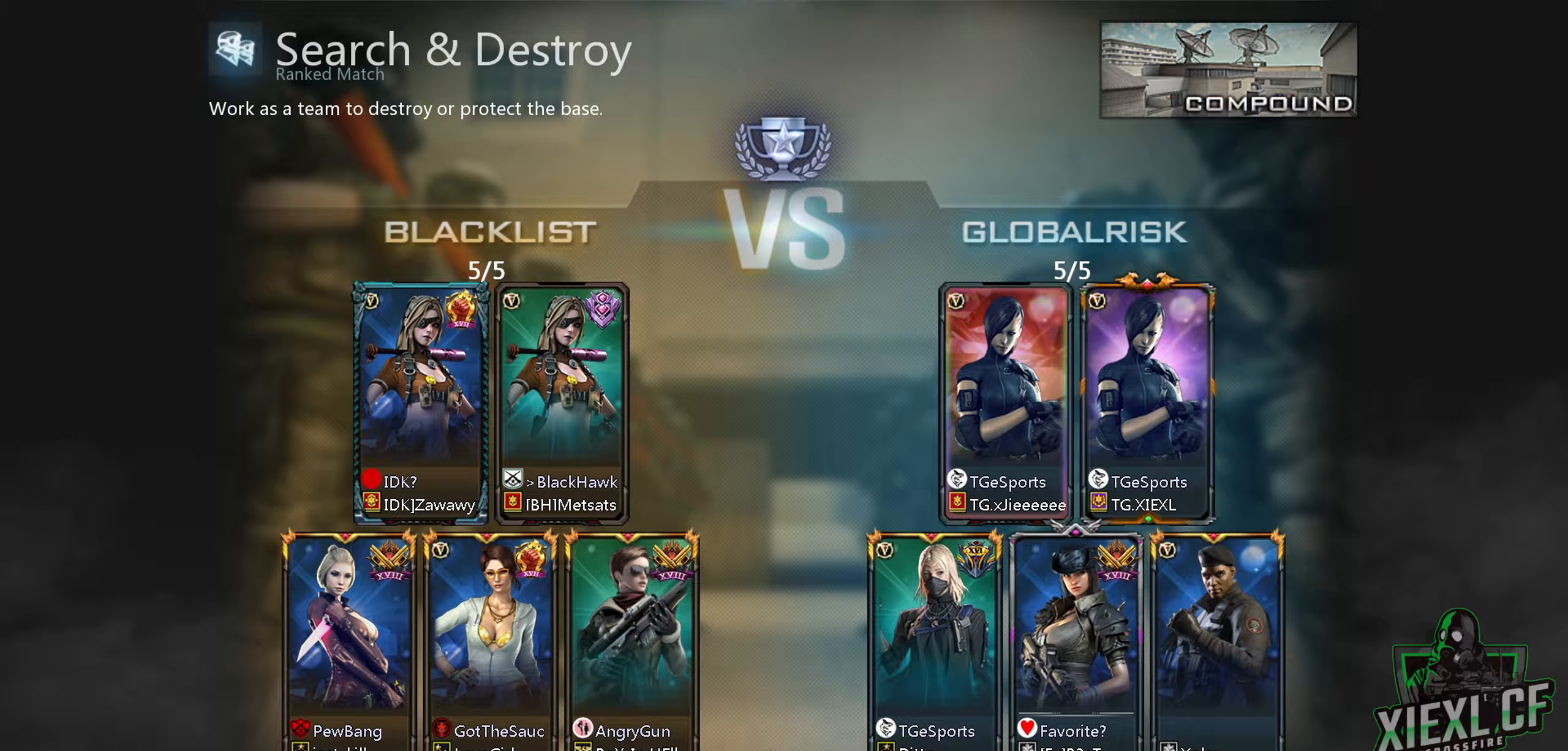
{"keys": [], "mouse": [], "events": []}
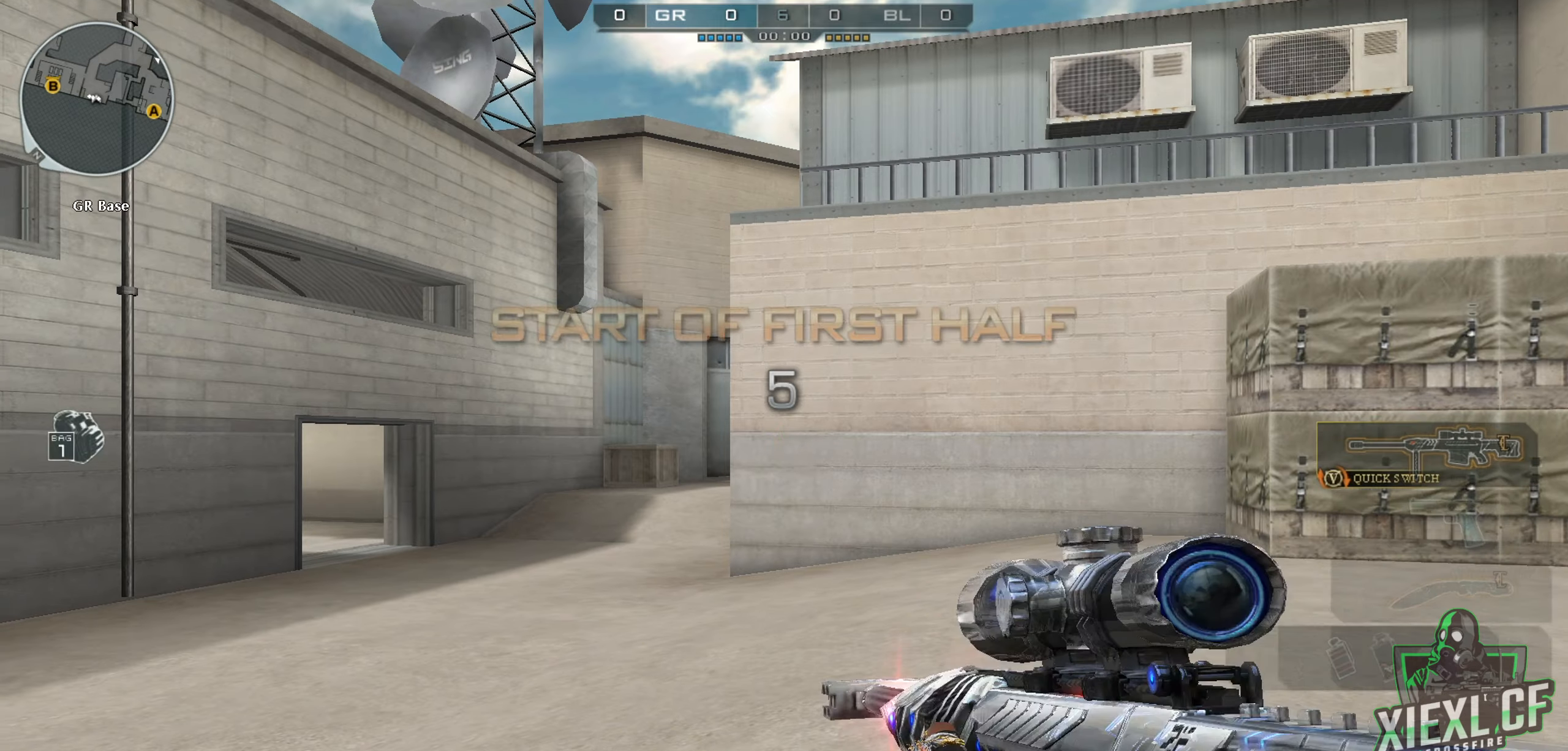
{"keys": [], "mouse": [], "events": []}
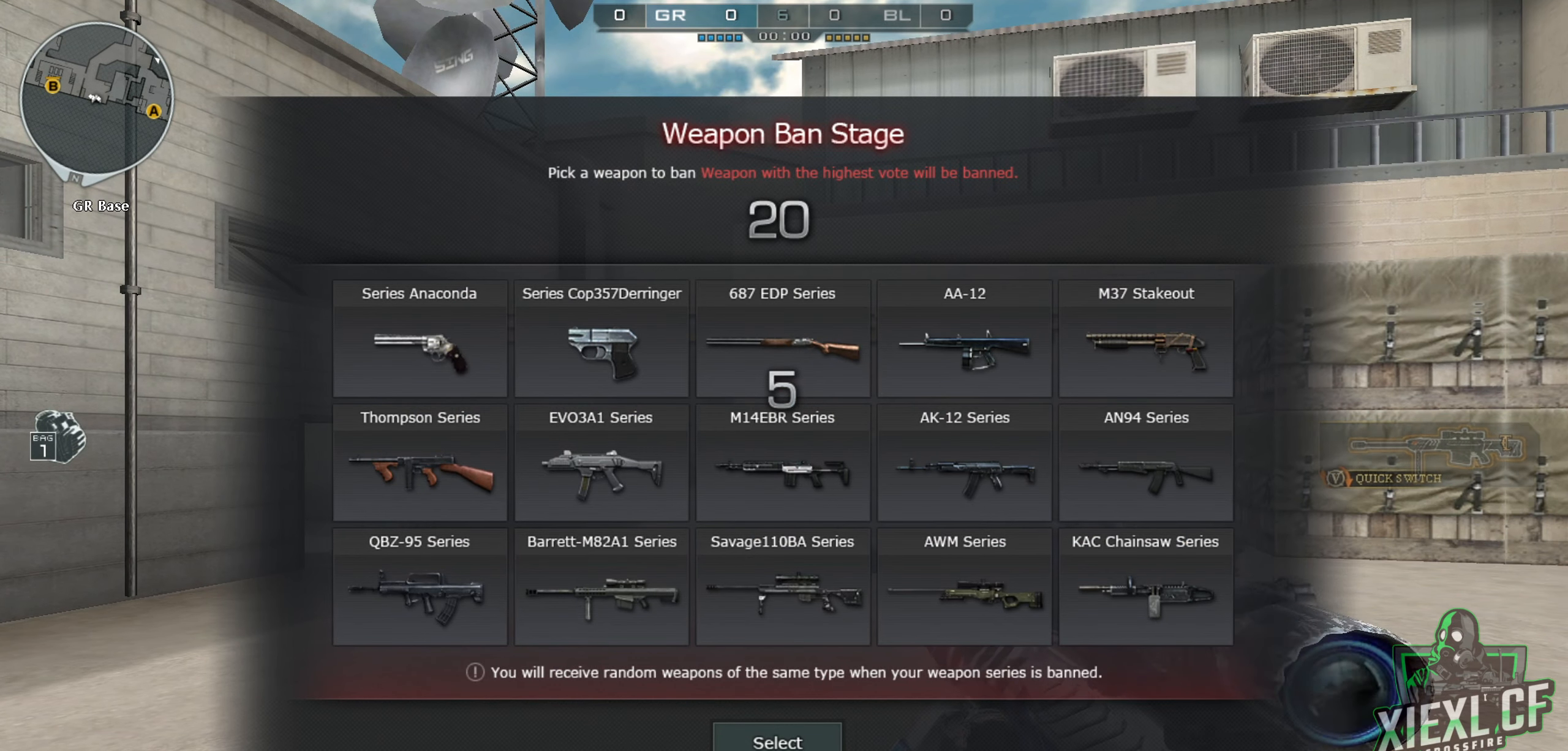
{"keys": [], "mouse": [], "events": [[367, "mouse_left", "down"], [450, "mouse_left", "up"]]}
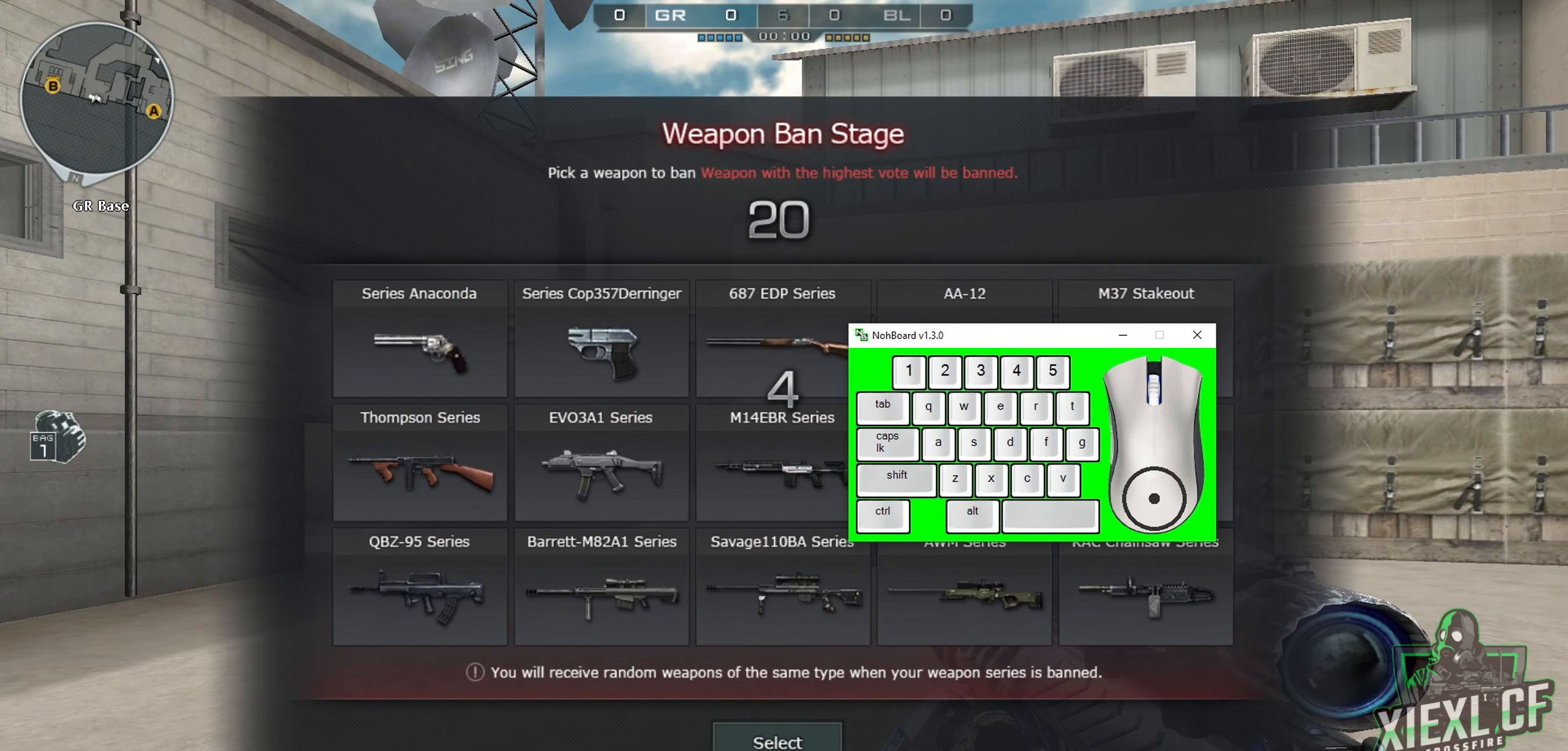
{"keys": [], "mouse": [], "events": []}
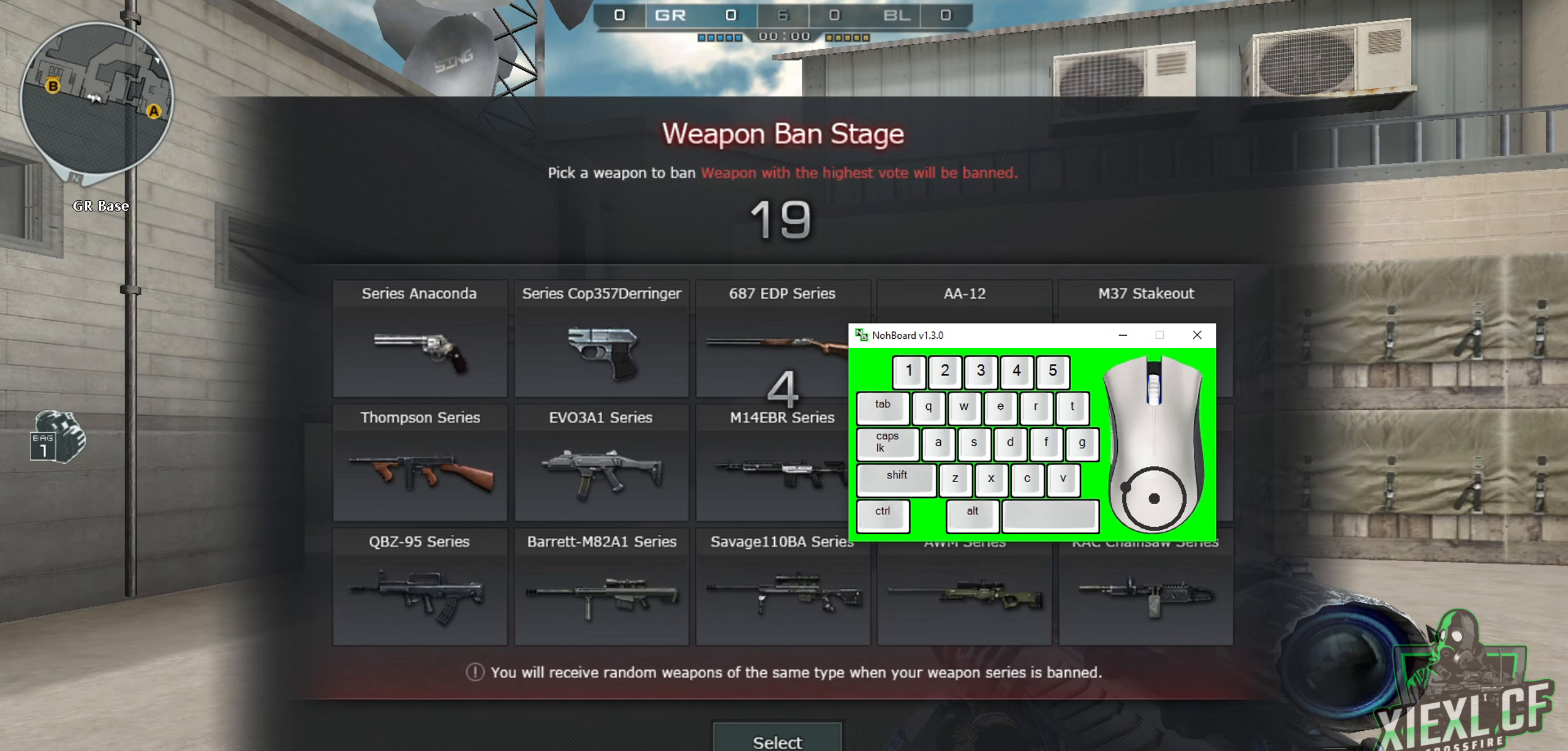
{"keys": [], "mouse": [], "events": [[267, "mouse_left", "down"], [367, "mouse_left", "up"]]}
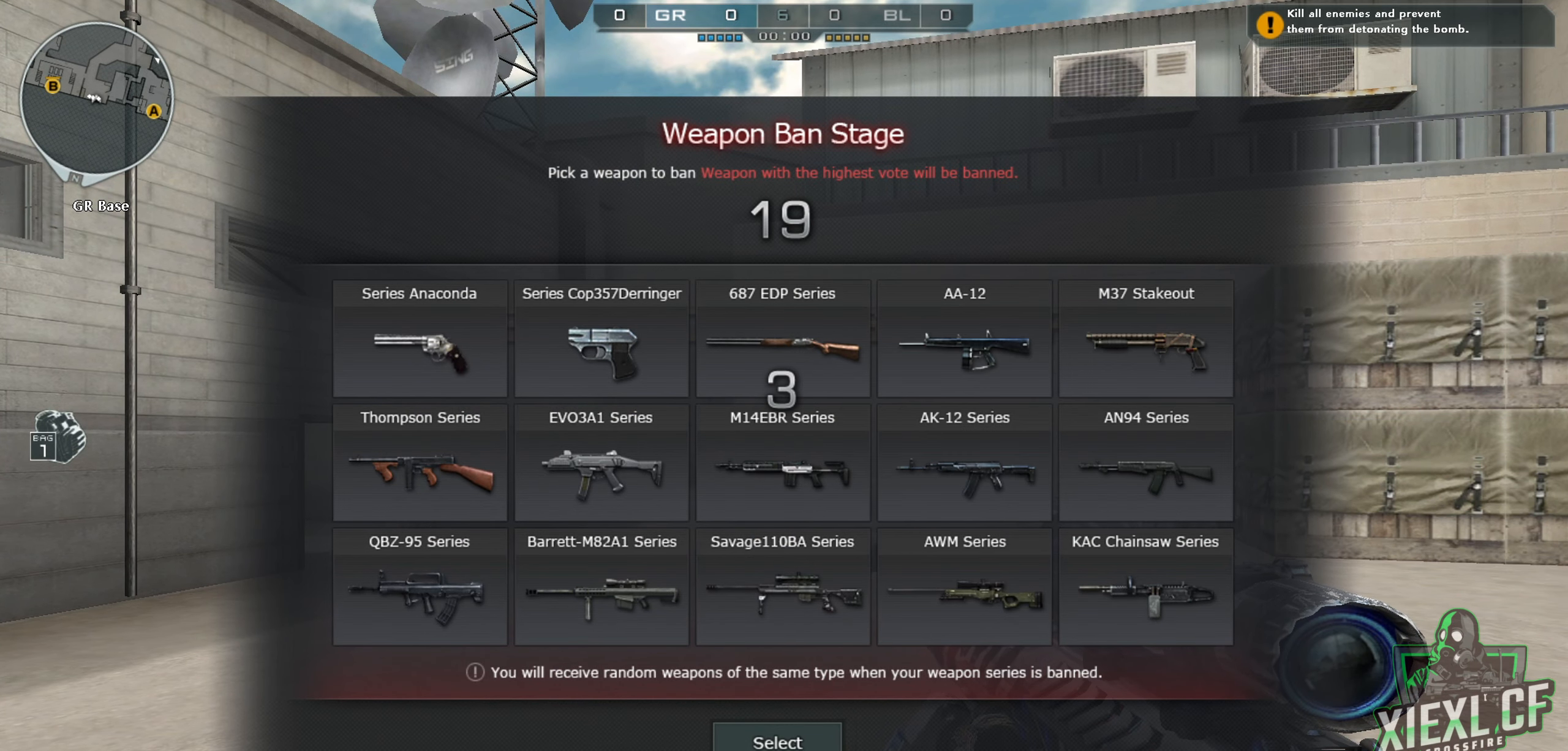
{"keys": [], "mouse": [], "events": []}
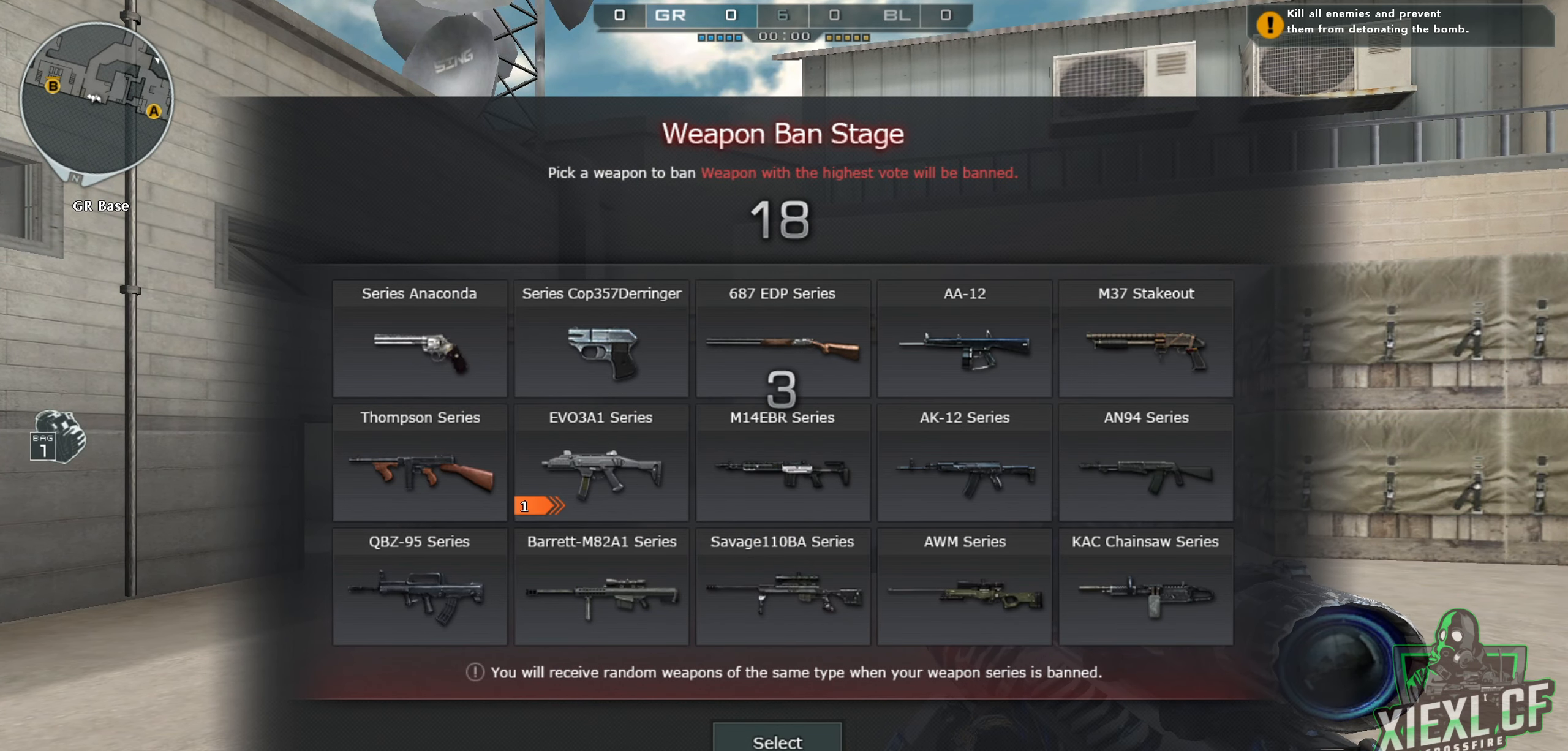
{"keys": [], "mouse": ["left"], "events": [[434, "mouse_left", "down"]]}
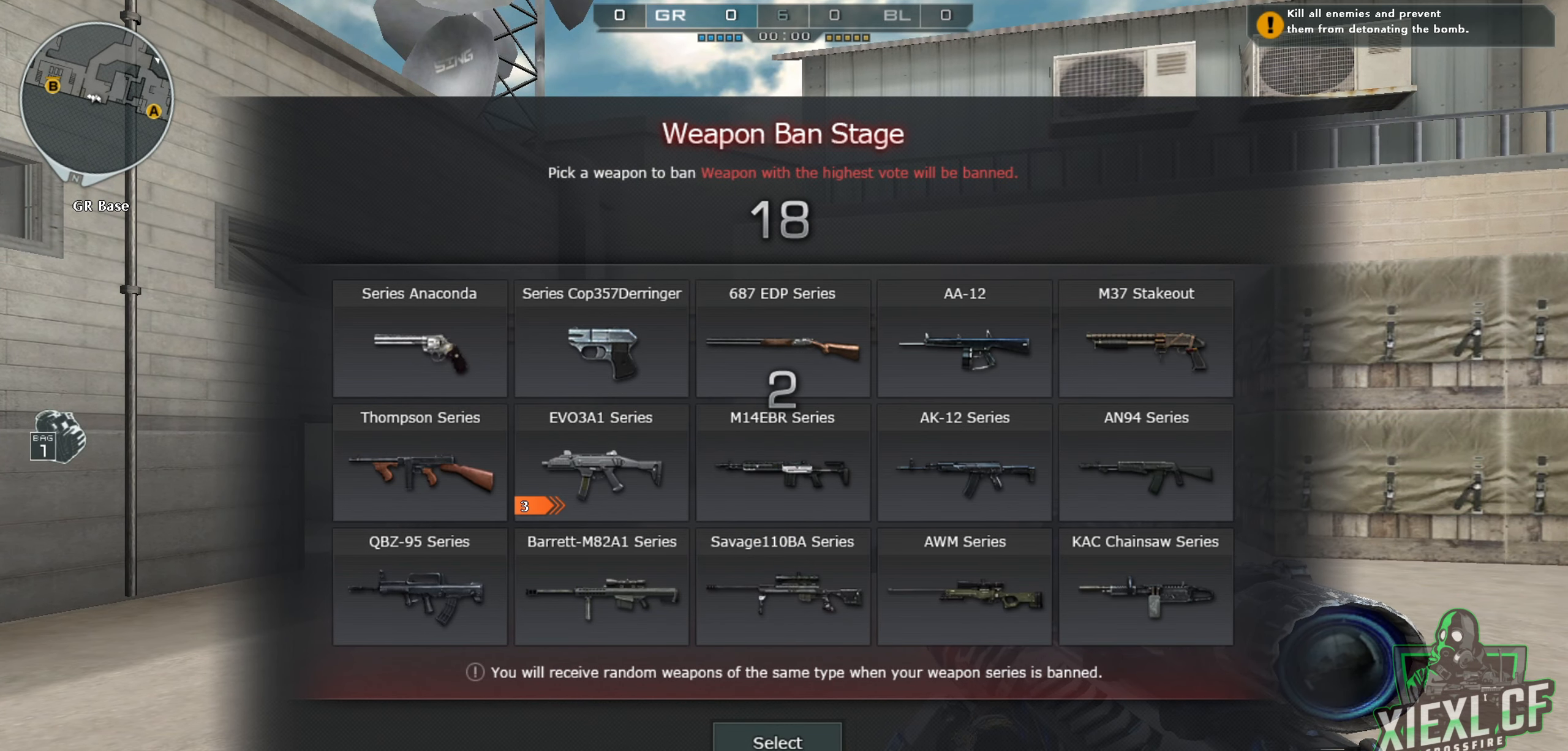
{"keys": [], "mouse": [], "events": [[17, "mouse_left", "up"]]}
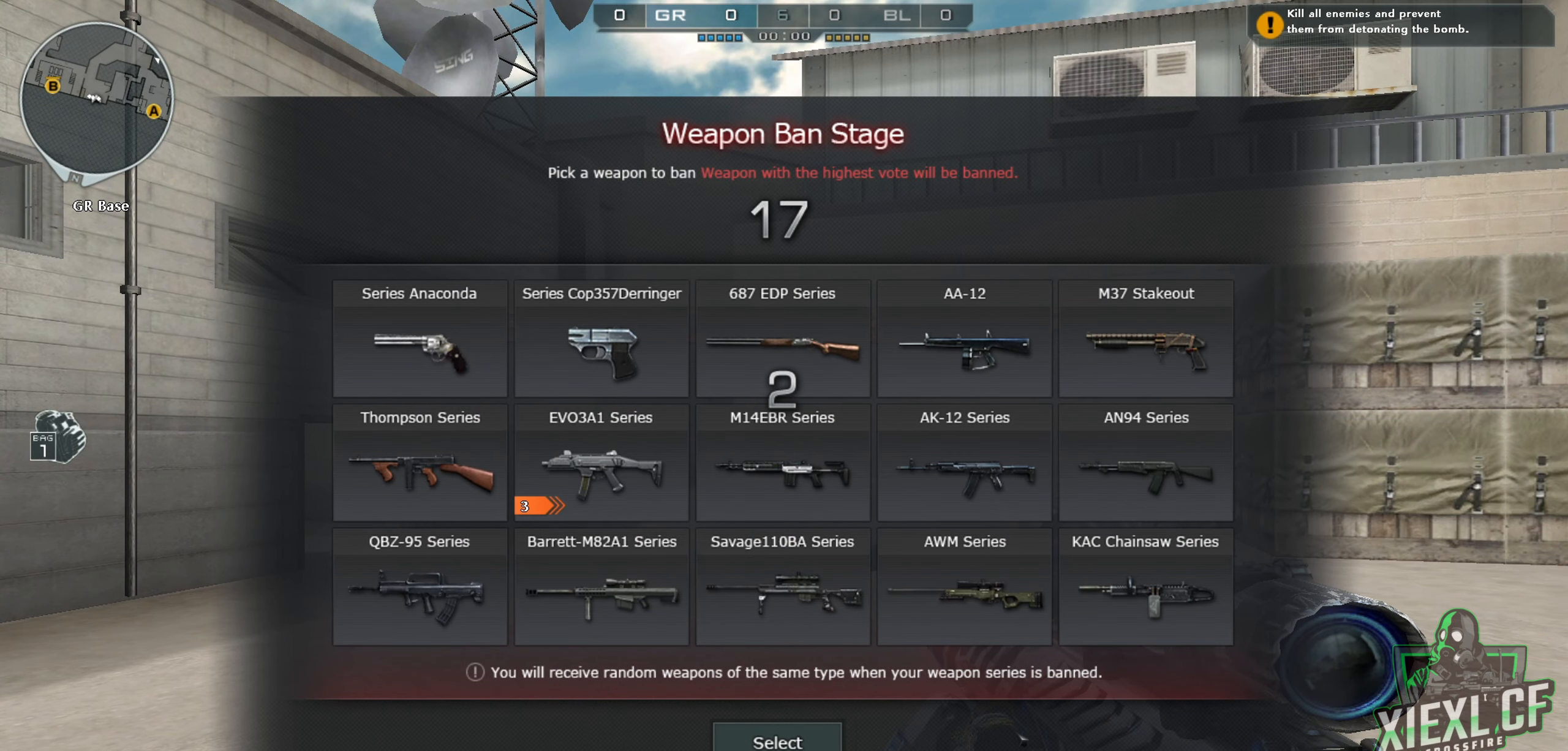
{"keys": [], "mouse": [], "events": [[417, "mouse_left", "down"], [467, "mouse_left", "up"]]}
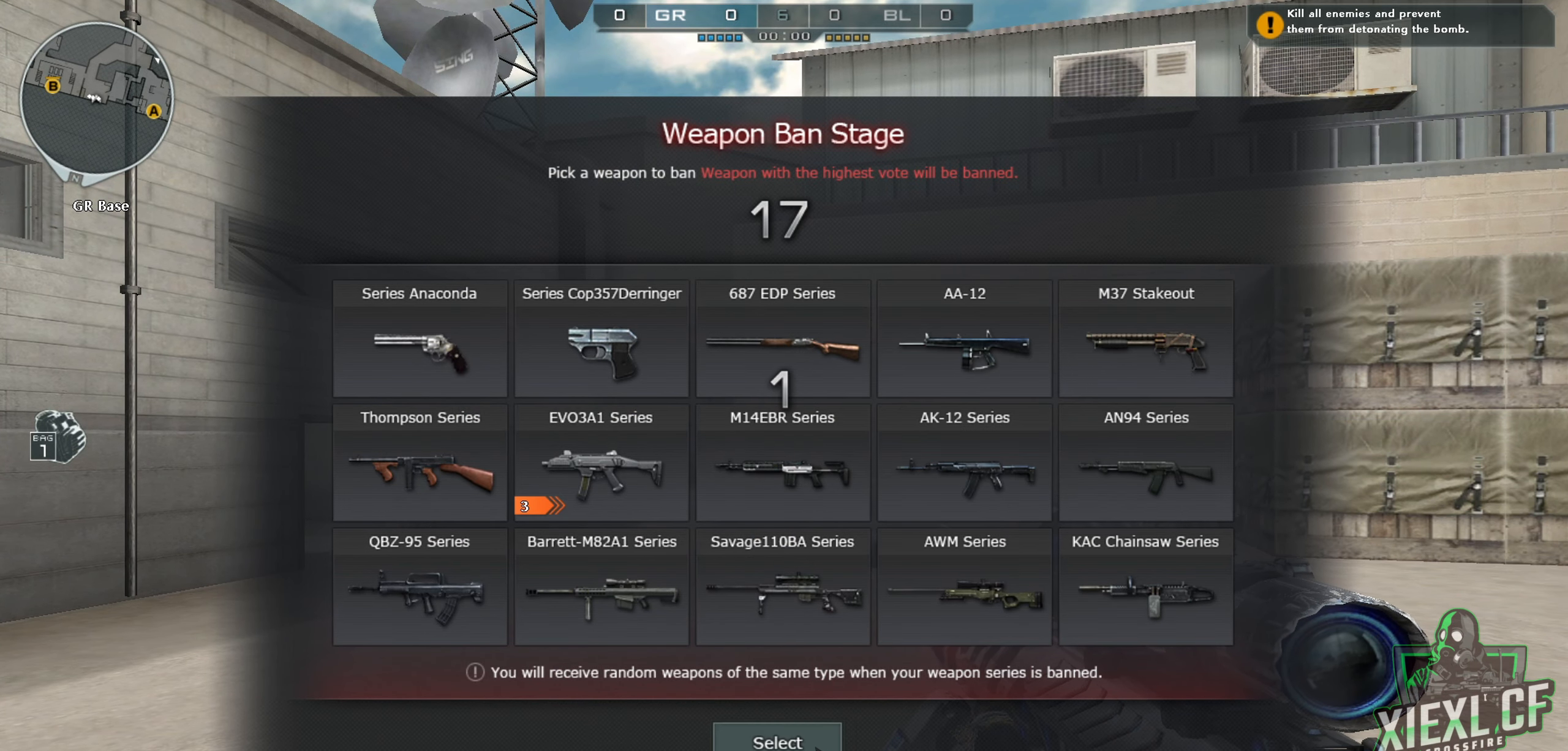
{"keys": [], "mouse": [], "events": []}
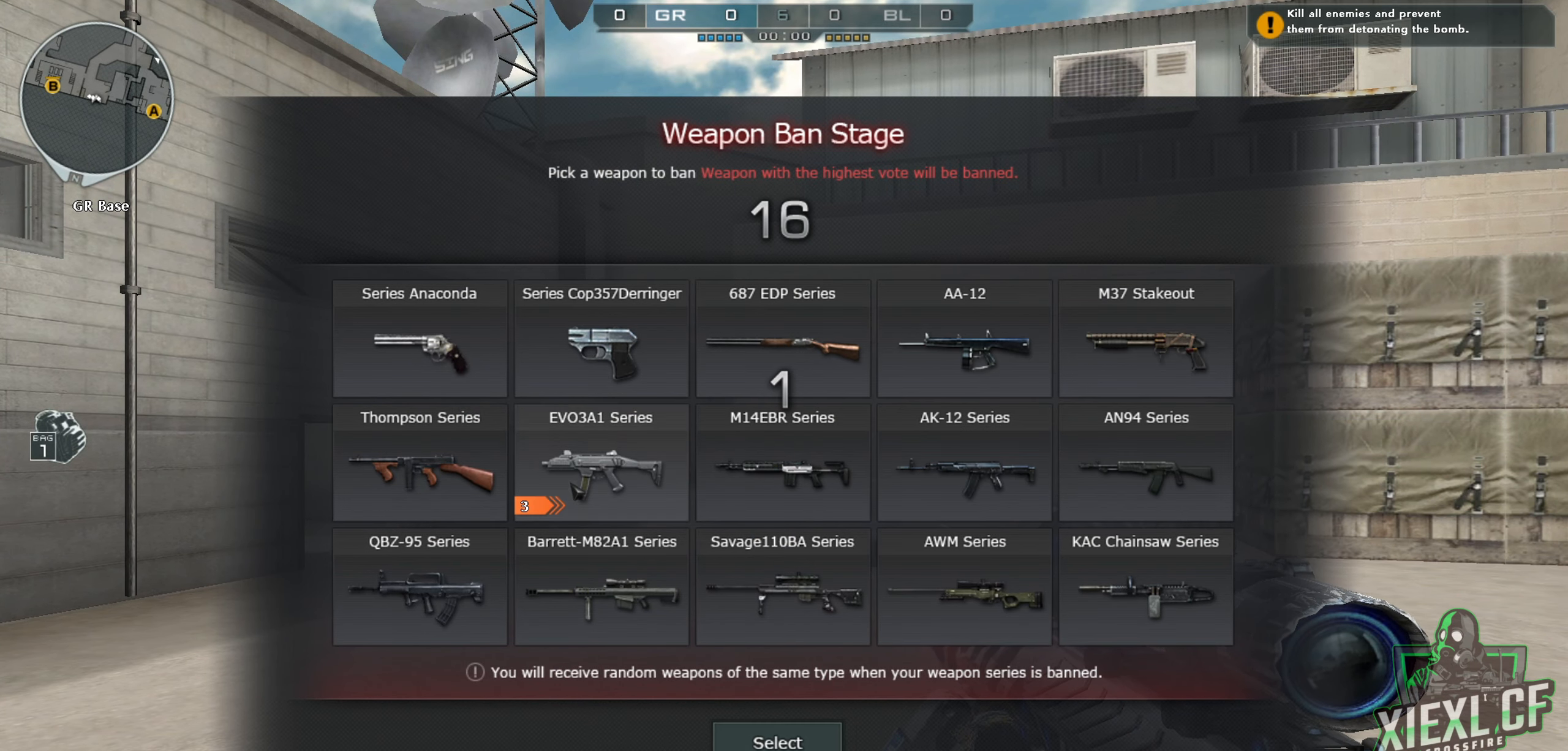
{"keys": [], "mouse": ["left"], "events": [[117, "mouse_left", "down"], [167, "mouse_left", "up"], [484, "mouse_left", "down"]]}
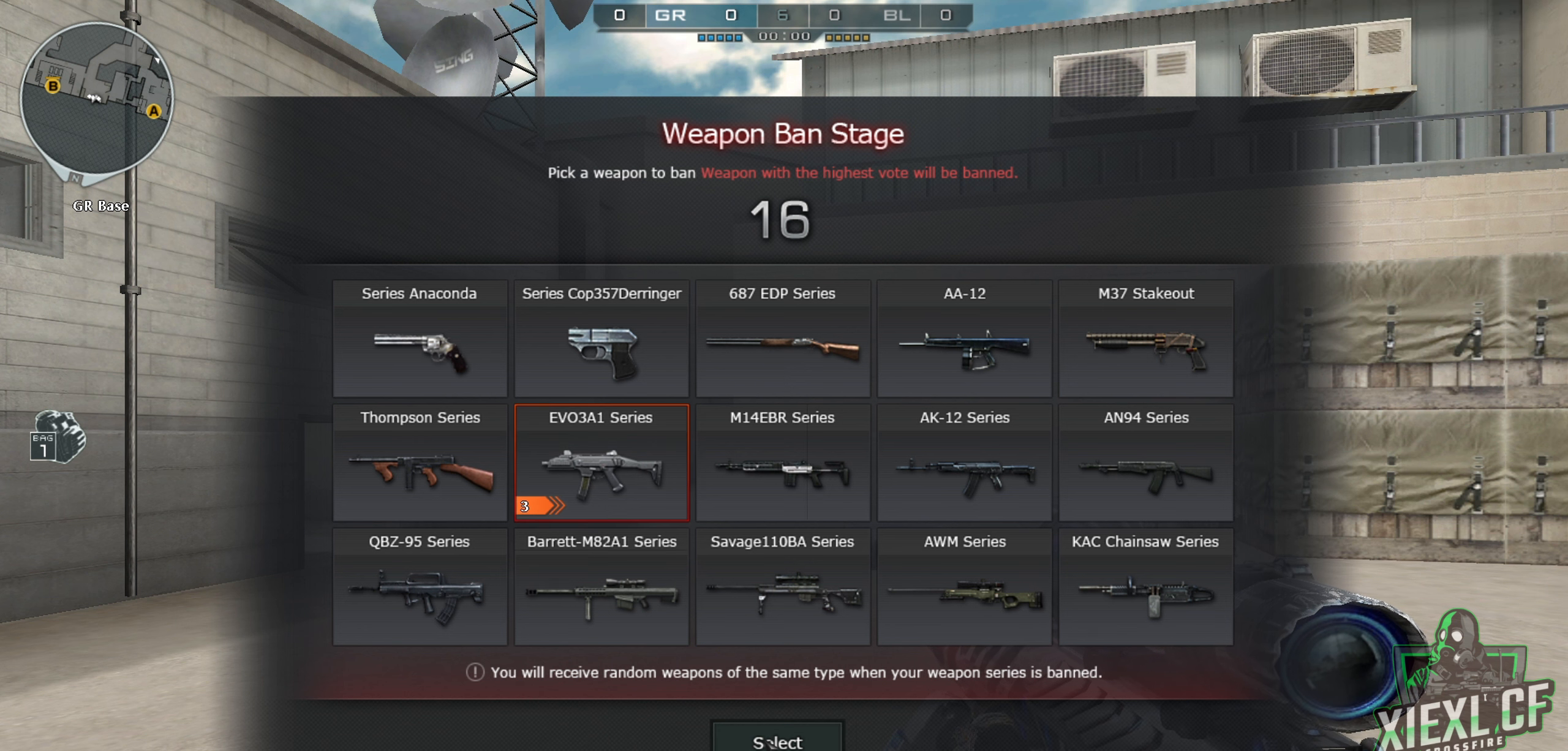
{"keys": [], "mouse": ["wheel"], "events": [[83, "mouse_left", "up"], [367, "mouse_wheel", "down"]]}
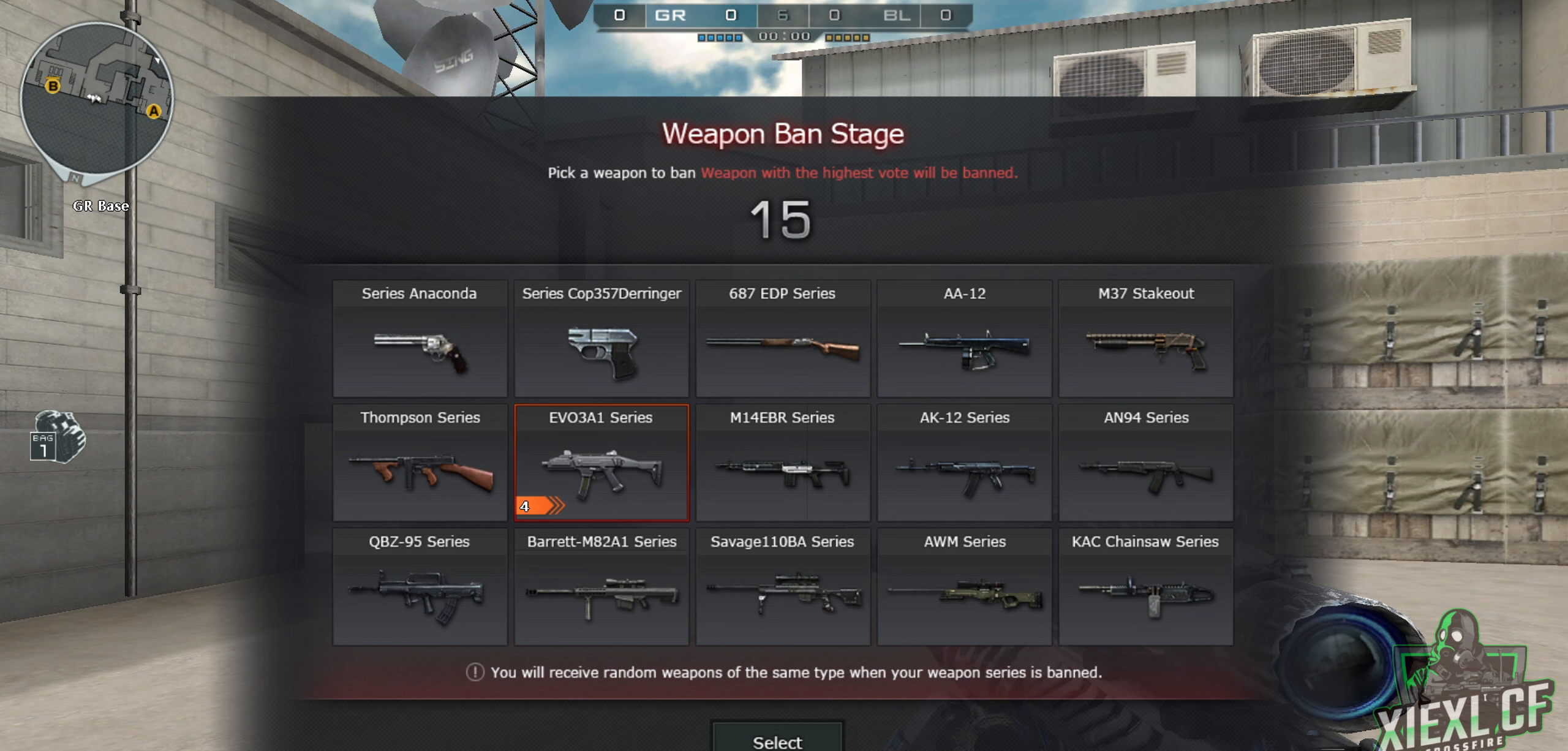
{"keys": [], "mouse": [], "events": [[17, "mouse_wheel", "up"]]}